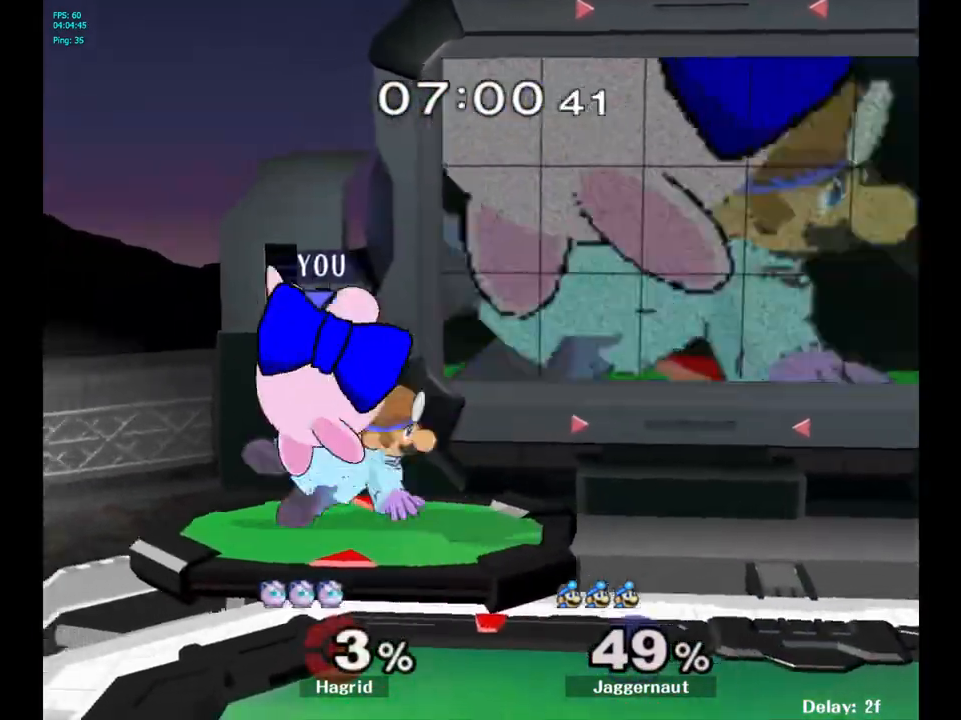
Gameplay with a controller (Nintendo layout); each line is a JSON object with the inputs held at the frame after it. "events" lists button and stick changes between this image and that frame as [ms after this image, input, new state], when the widget could be followed in between. Not read: L3 R3.
{"buttons": ["Y", "R1"], "left_stick": "center", "right_stick": "center", "events": [[367, "Y", "down"]]}
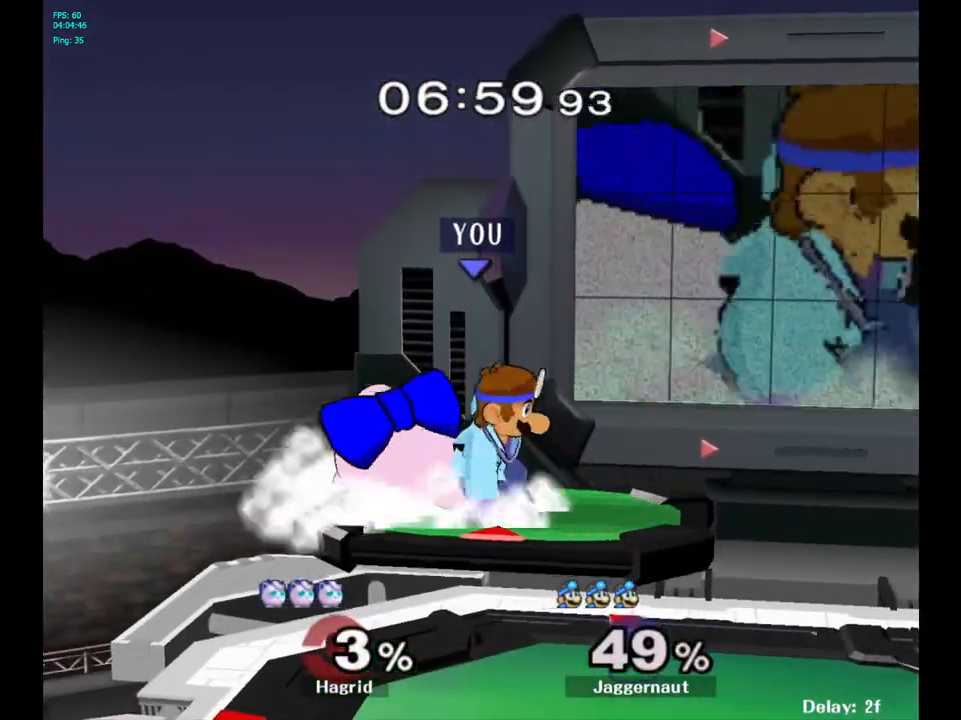
{"buttons": ["Y", "R1"], "left_stick": "center", "right_stick": "center", "events": [[33, "Y", "up"], [433, "Y", "down"]]}
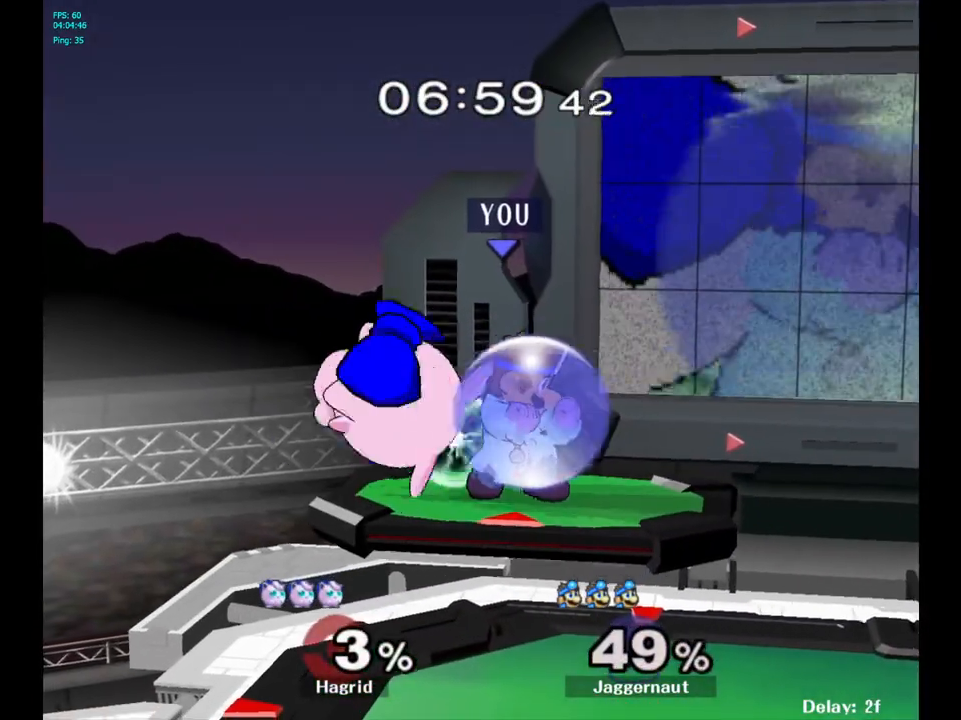
{"buttons": ["R1"], "left_stick": "center", "right_stick": "center", "events": [[117, "left_stick", "right"], [150, "Y", "up"], [283, "left_stick", "center"]]}
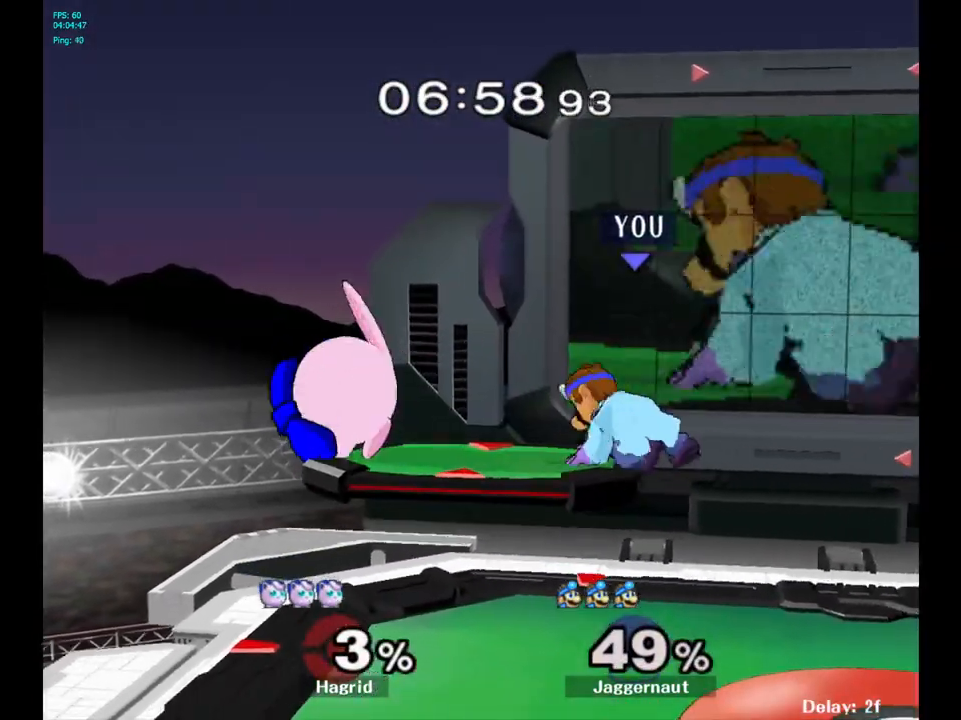
{"buttons": ["Y", "R1"], "left_stick": "right", "right_stick": "center", "events": [[333, "Y", "down"], [450, "left_stick", "right"]]}
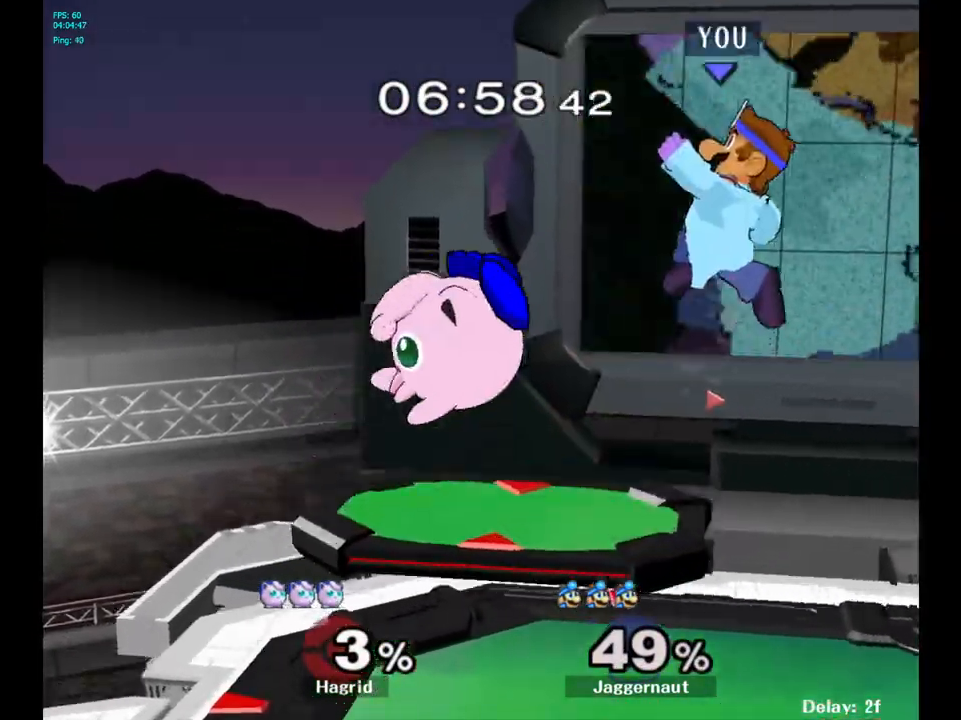
{"buttons": [], "left_stick": "down", "right_stick": "center", "events": [[17, "Y", "up"], [67, "R1", "up"], [133, "left_stick", "center"], [233, "right_stick", "left"], [250, "left_stick", "right"], [283, "right_stick", "center"], [367, "left_stick", "down"]]}
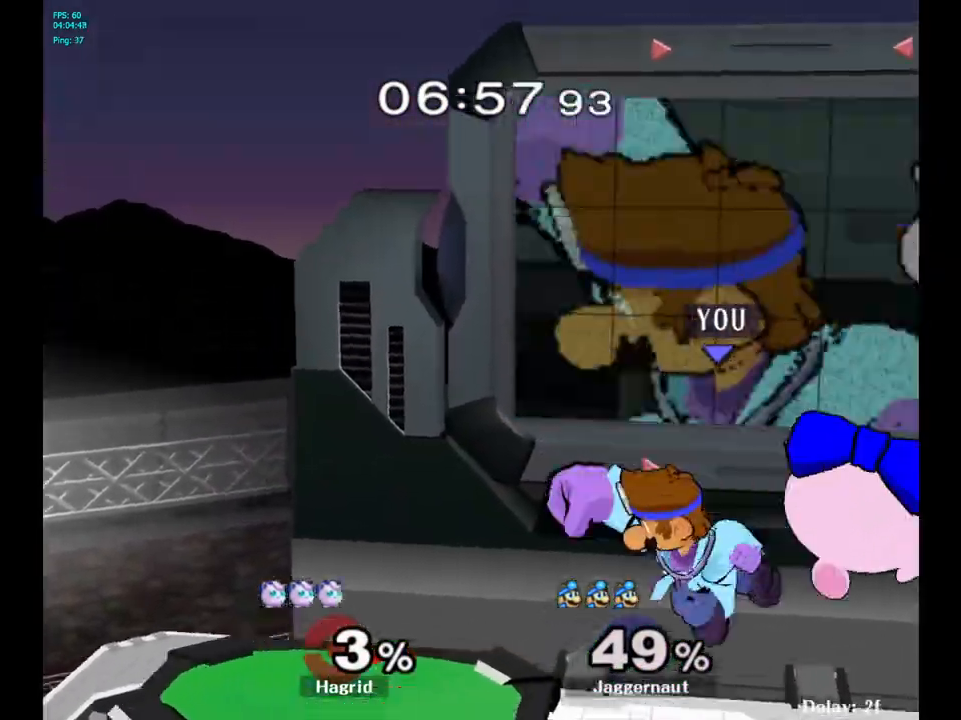
{"buttons": ["R1"], "left_stick": "center", "right_stick": "center", "events": [[33, "left_stick", "right"], [233, "left_stick", "down"], [250, "R1", "down"], [300, "left_stick", "down-left"], [400, "left_stick", "center"]]}
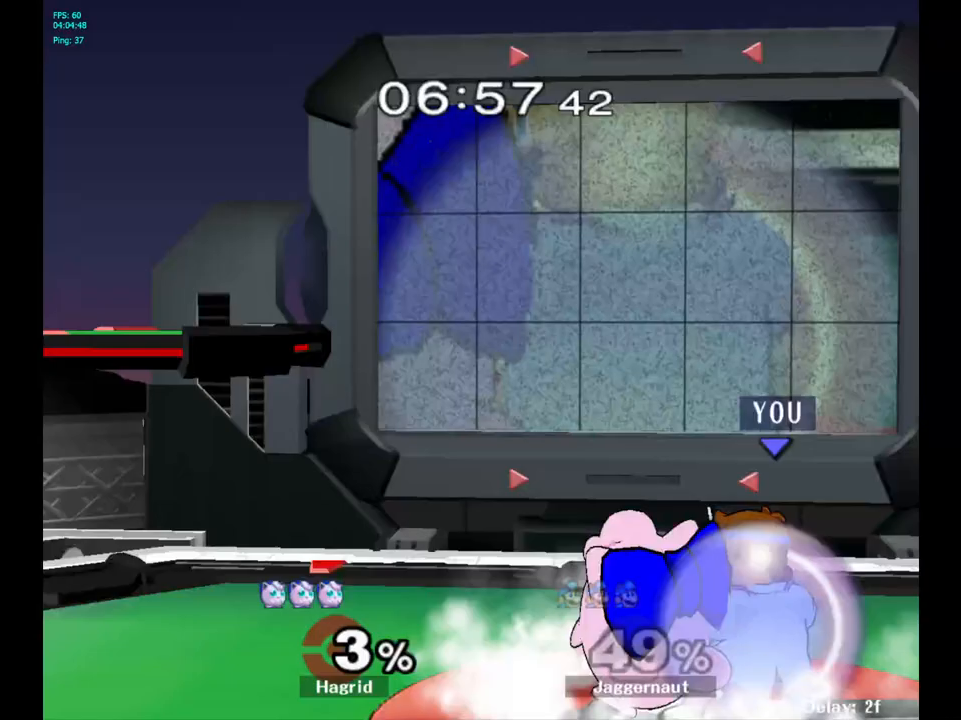
{"buttons": [], "left_stick": "down", "right_stick": "center", "events": [[100, "A", "down"], [233, "A", "up"], [417, "left_stick", "down"], [433, "R1", "up"]]}
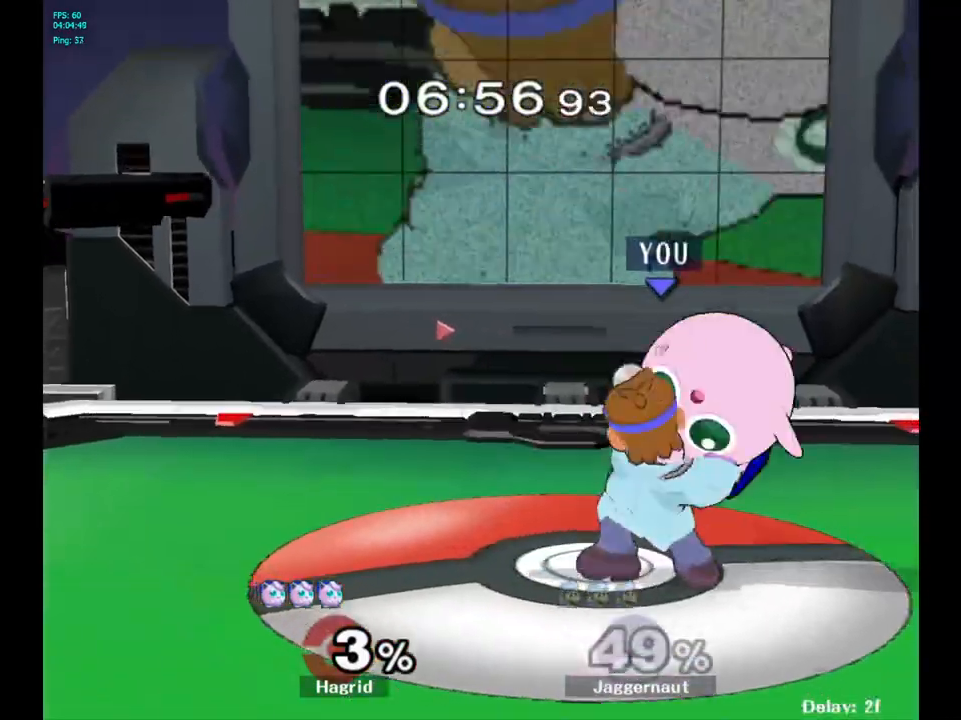
{"buttons": ["Y"], "left_stick": "up", "right_stick": "center", "events": [[117, "left_stick", "center"], [450, "Y", "down"], [450, "left_stick", "up"]]}
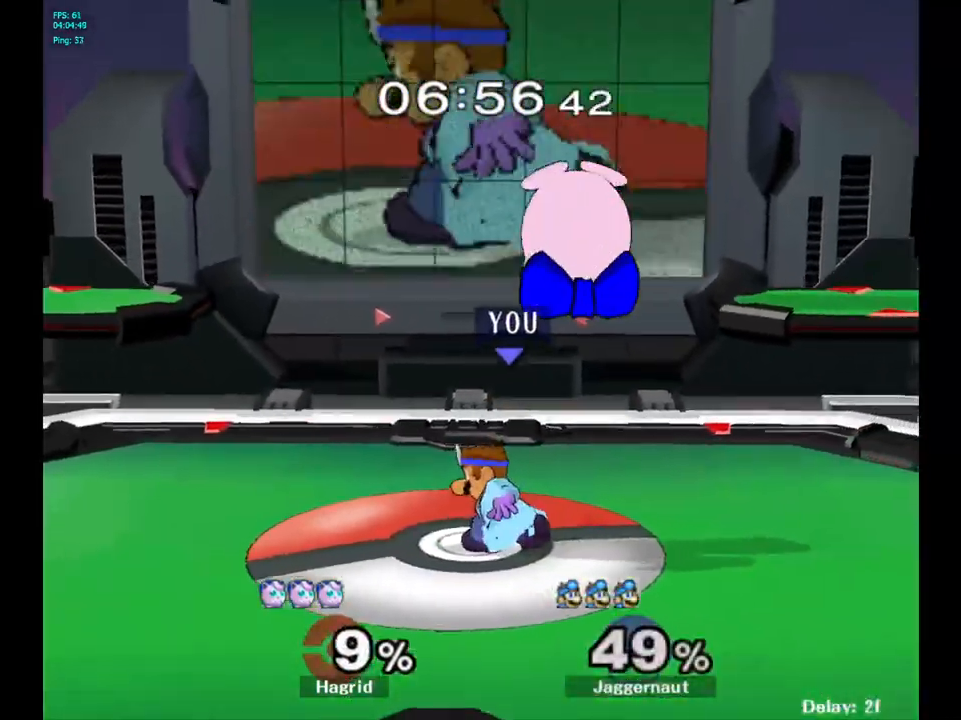
{"buttons": [], "left_stick": "up-right", "right_stick": "center", "events": [[33, "A", "down"], [83, "left_stick", "up-right"], [183, "Y", "up"], [233, "A", "up"]]}
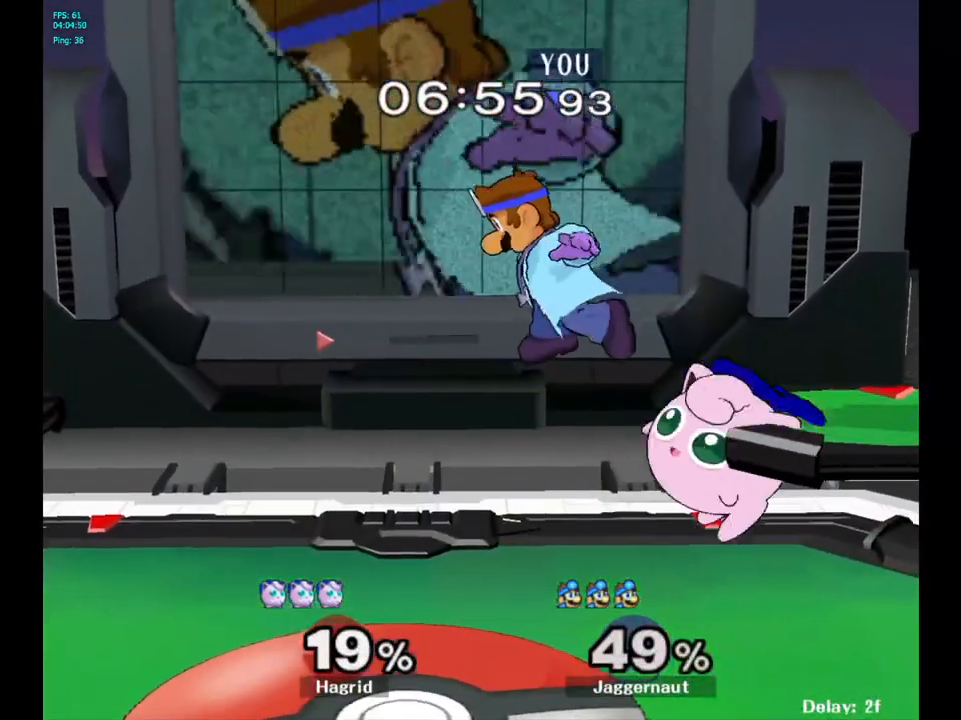
{"buttons": ["R1"], "left_stick": "center", "right_stick": "center", "events": [[117, "right_stick", "up"], [133, "left_stick", "down"], [183, "right_stick", "center"], [300, "left_stick", "right"], [400, "R1", "down"], [483, "left_stick", "center"]]}
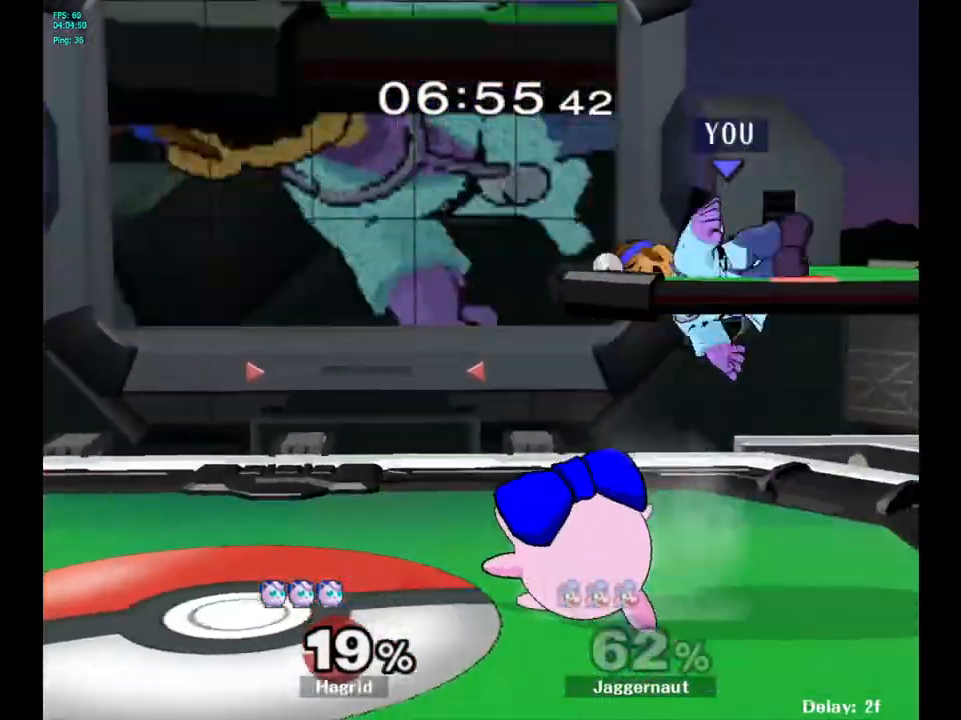
{"buttons": [], "left_stick": "left", "right_stick": "center", "events": [[217, "R1", "up"], [500, "left_stick", "left"]]}
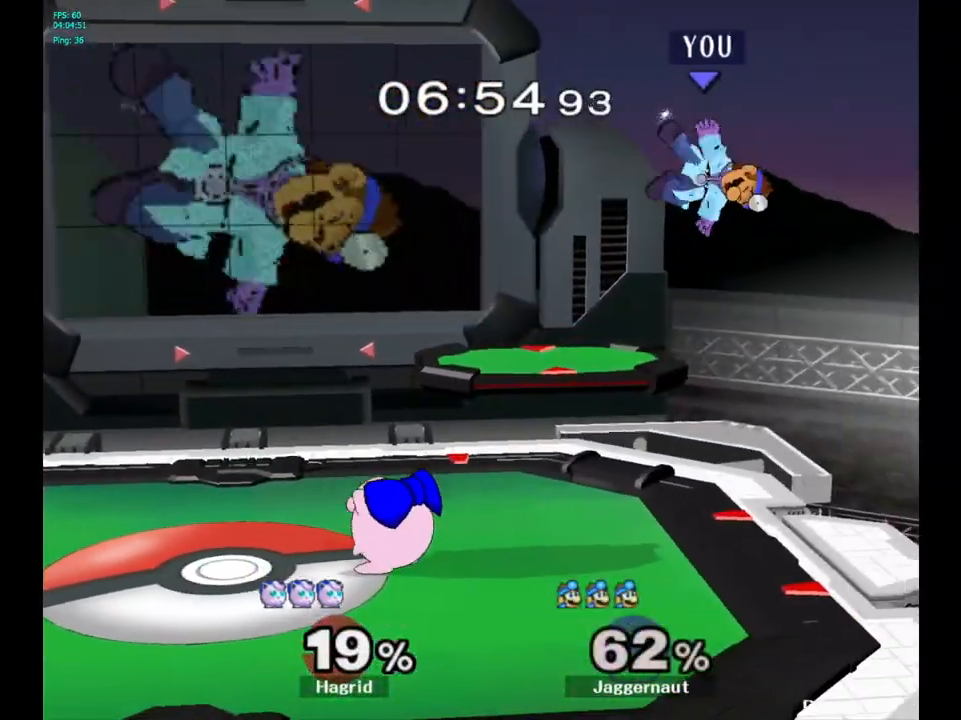
{"buttons": [], "left_stick": "left", "right_stick": "center", "events": [[117, "left_stick", "center"], [150, "Y", "down"], [233, "Y", "up"], [317, "Y", "down"], [350, "left_stick", "left"], [433, "Y", "up"]]}
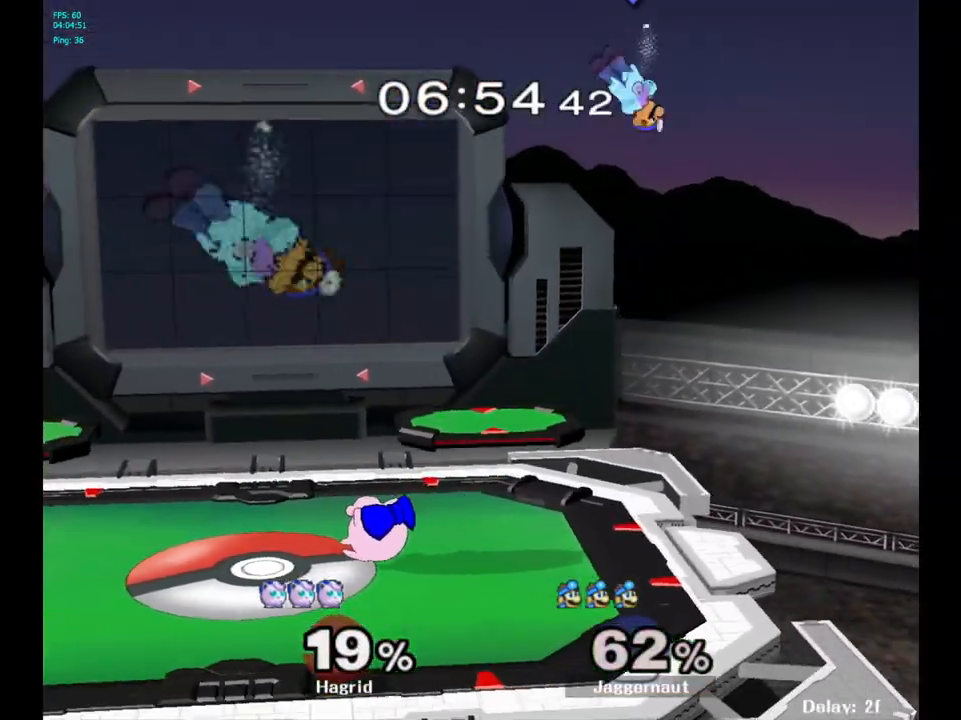
{"buttons": [], "left_stick": "right", "right_stick": "left", "events": [[100, "left_stick", "center"], [167, "left_stick", "down-right"], [267, "left_stick", "right"], [400, "right_stick", "left"]]}
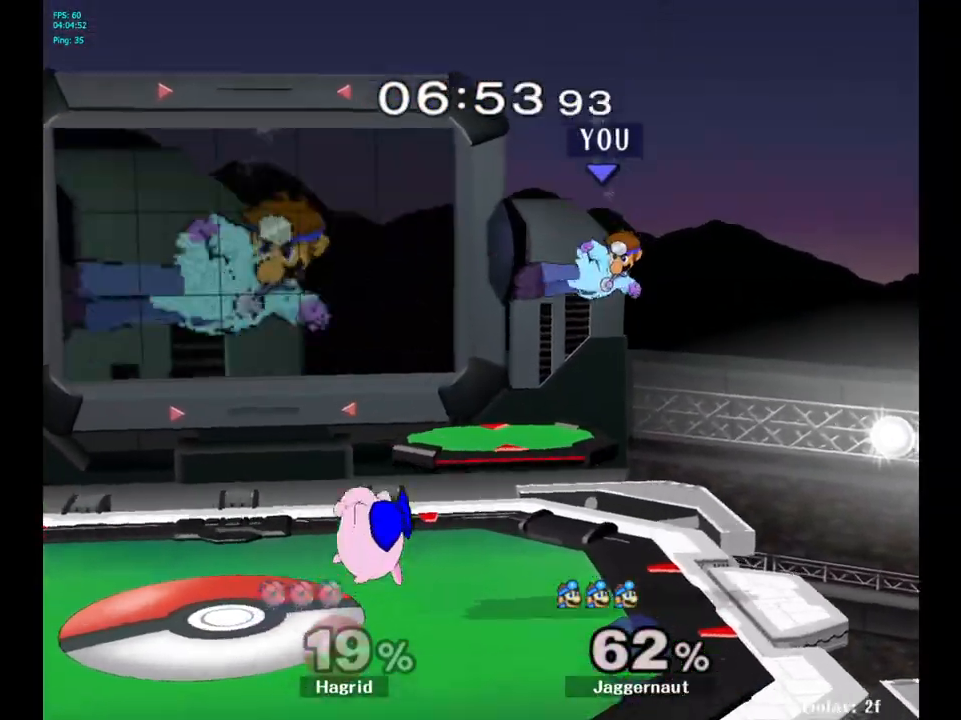
{"buttons": [], "left_stick": "center", "right_stick": "center", "events": [[17, "right_stick", "center"], [483, "left_stick", "center"]]}
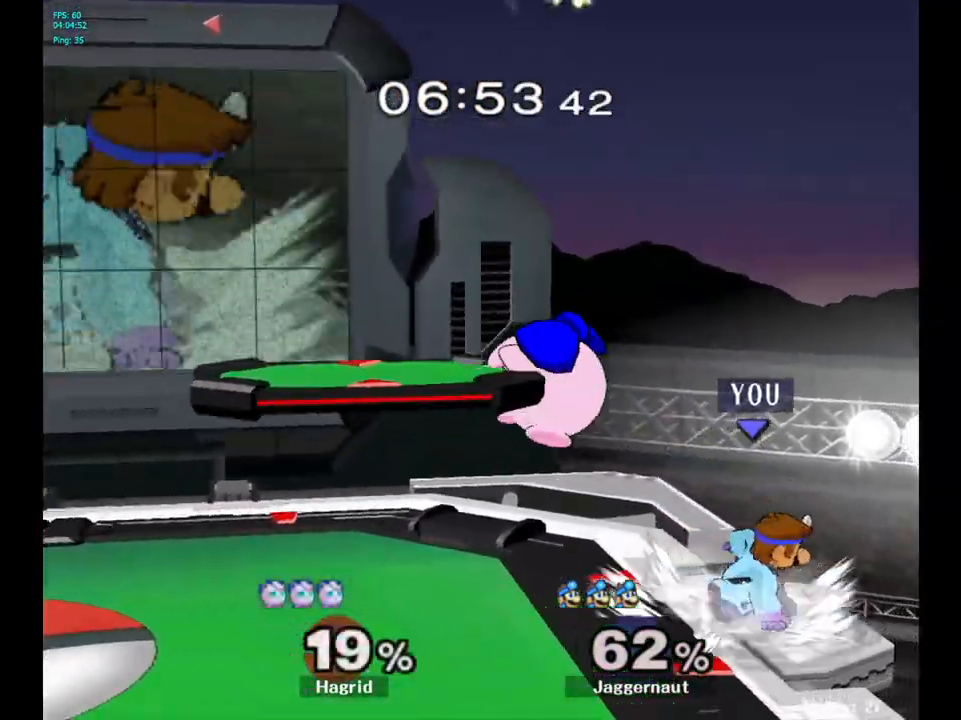
{"buttons": [], "left_stick": "center", "right_stick": "center", "events": [[100, "left_stick", "left"], [150, "A", "down"], [167, "left_stick", "center"], [317, "A", "up"]]}
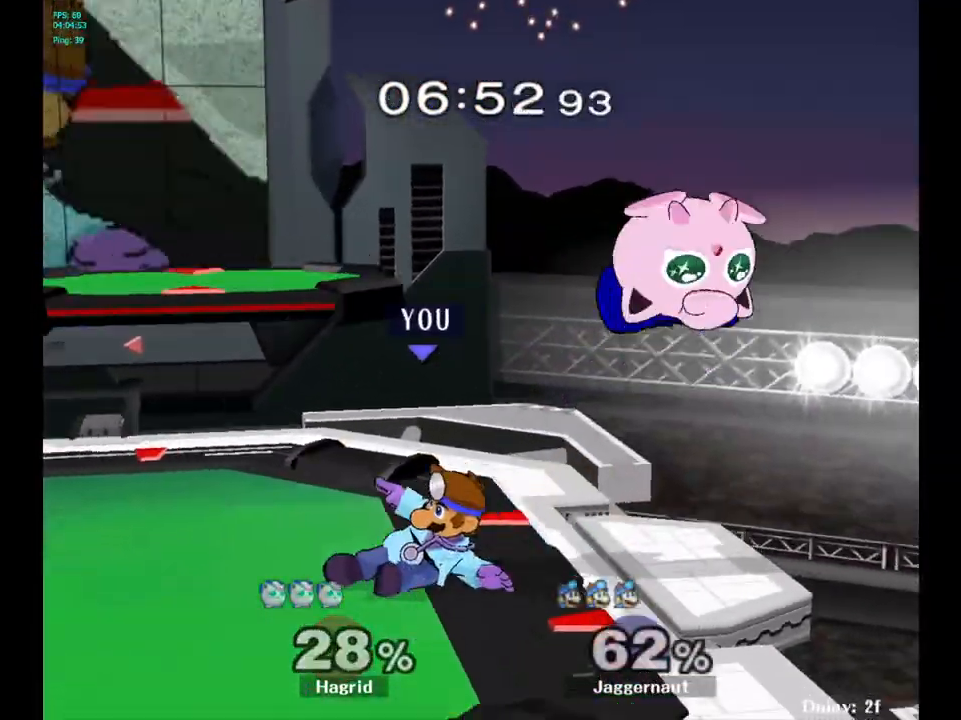
{"buttons": ["Y"], "left_stick": "right", "right_stick": "center", "events": [[450, "left_stick", "right"], [483, "Y", "down"]]}
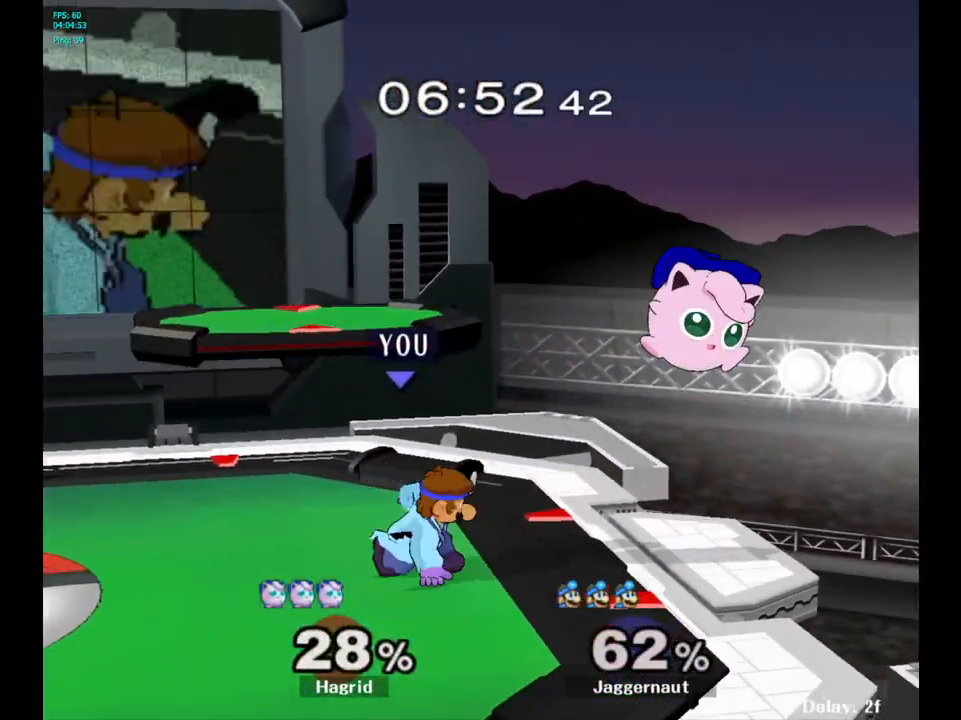
{"buttons": [], "left_stick": "left", "right_stick": "center", "events": [[83, "A", "down"], [117, "left_stick", "up"], [133, "Y", "up"], [217, "left_stick", "left"], [233, "A", "up"]]}
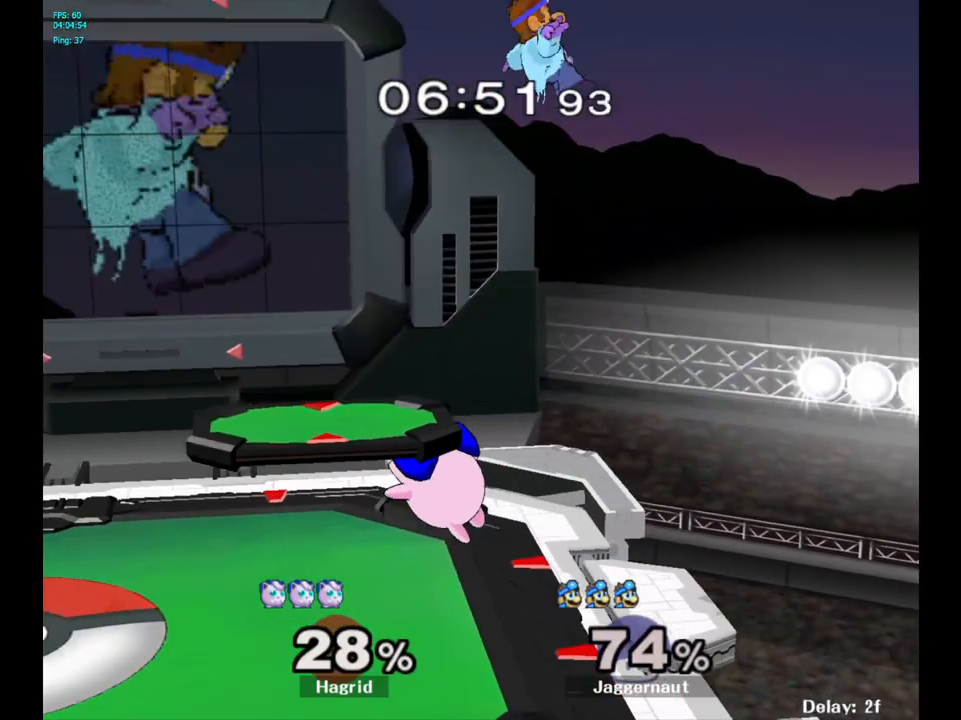
{"buttons": [], "left_stick": "left", "right_stick": "center", "events": [[17, "left_stick", "center"], [233, "left_stick", "left"]]}
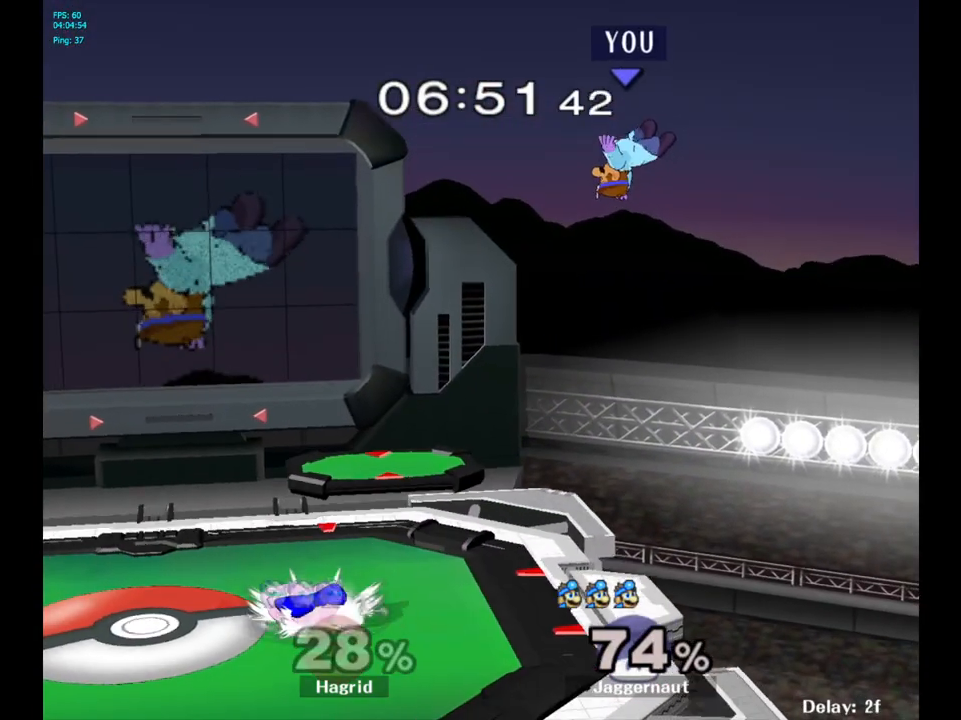
{"buttons": [], "left_stick": "left", "right_stick": "center", "events": [[83, "left_stick", "center"], [150, "left_stick", "left"]]}
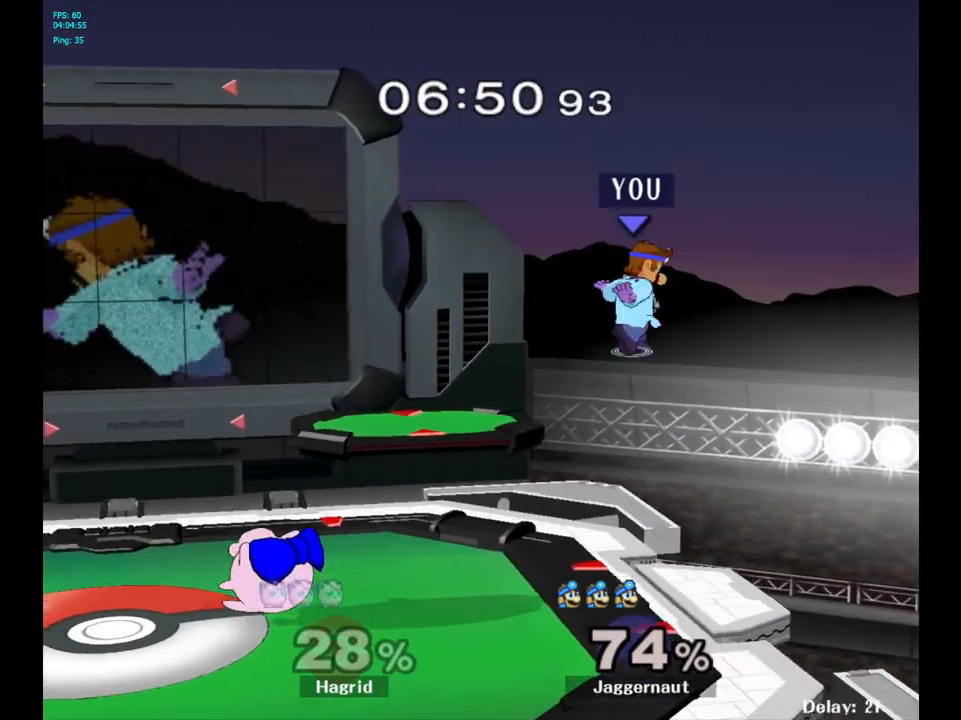
{"buttons": [], "left_stick": "right", "right_stick": "center", "events": [[17, "Y", "down"], [133, "left_stick", "center"], [183, "Y", "up"], [183, "left_stick", "right"]]}
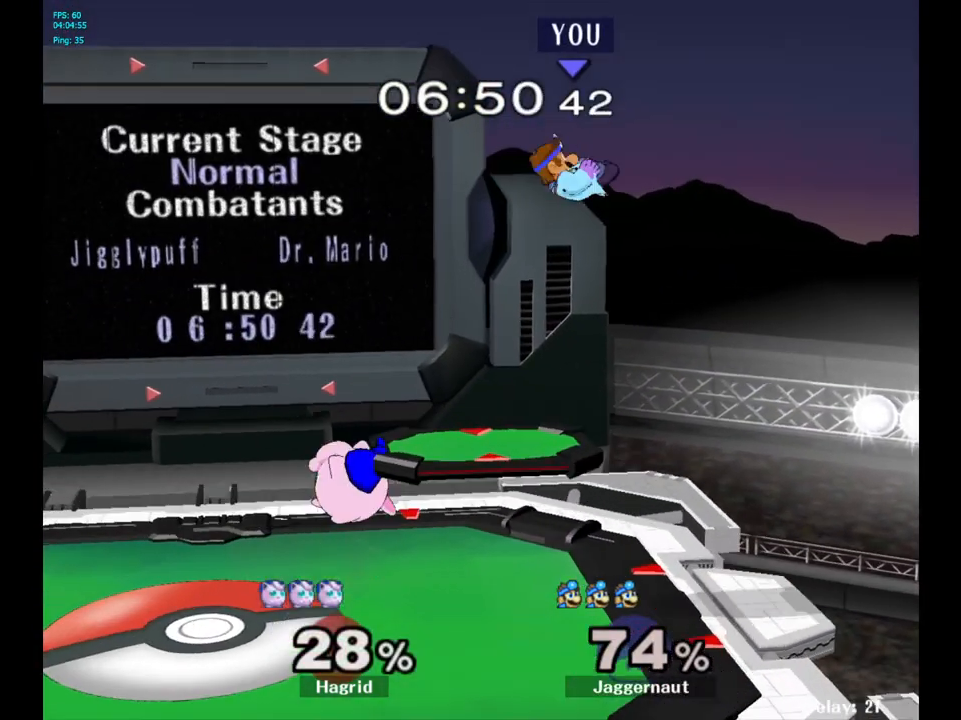
{"buttons": [], "left_stick": "right", "right_stick": "center", "events": [[217, "right_stick", "left"], [300, "right_stick", "center"]]}
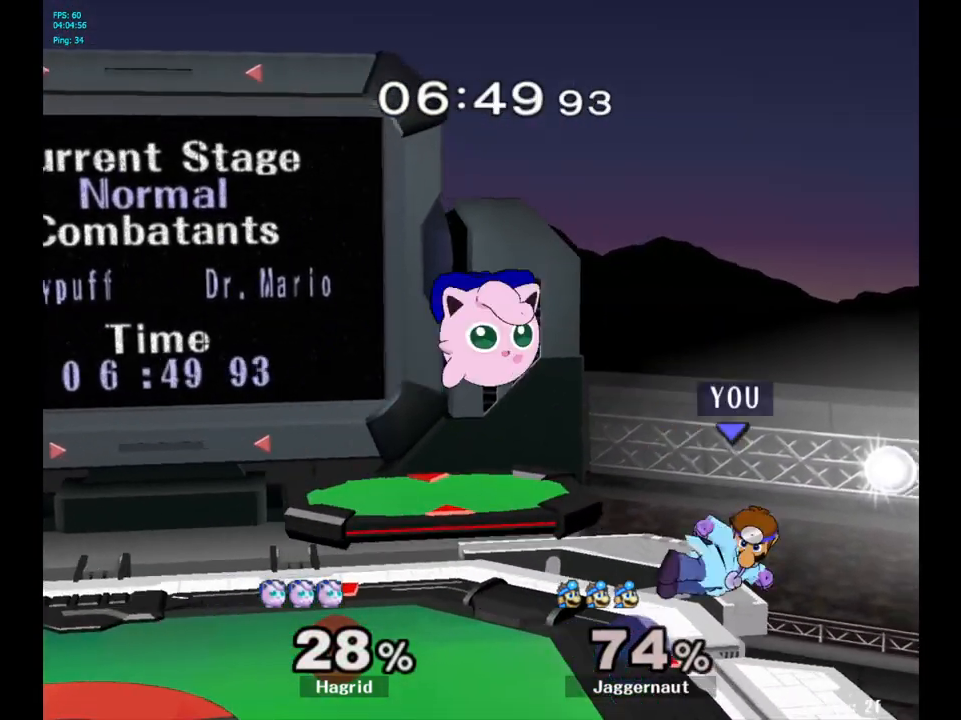
{"buttons": ["Y"], "left_stick": "left", "right_stick": "center", "events": [[50, "left_stick", "down"], [83, "R1", "down"], [133, "left_stick", "center"], [200, "R1", "up"], [333, "left_stick", "left"], [383, "Y", "down"]]}
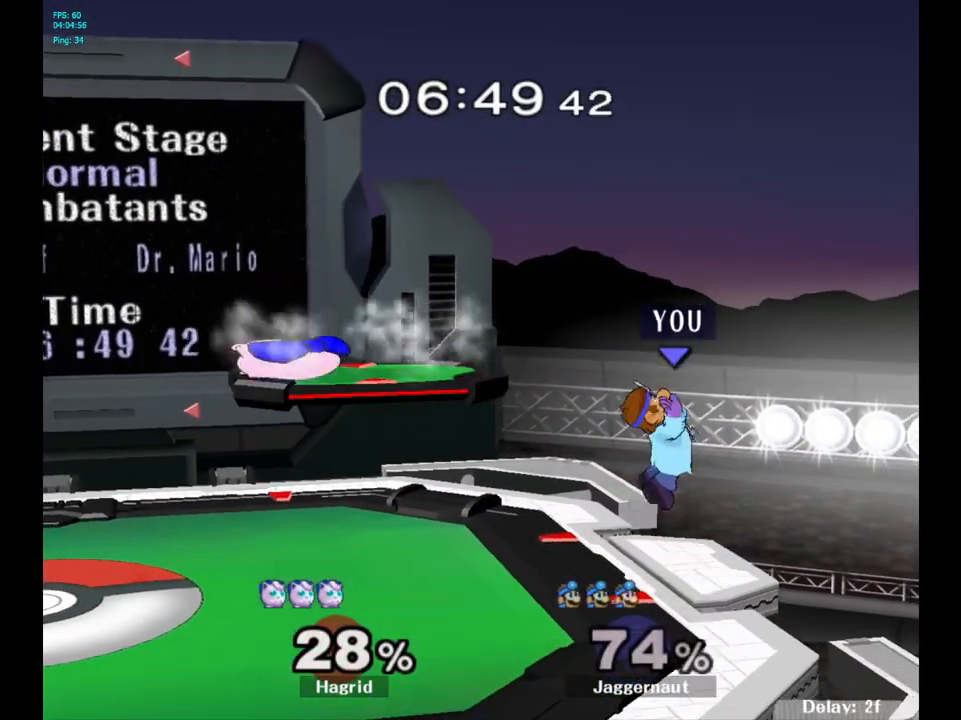
{"buttons": [], "left_stick": "up-left", "right_stick": "center", "events": [[50, "A", "down"], [183, "A", "up"], [217, "left_stick", "center"], [233, "Y", "up"], [267, "left_stick", "right"], [467, "left_stick", "up-left"]]}
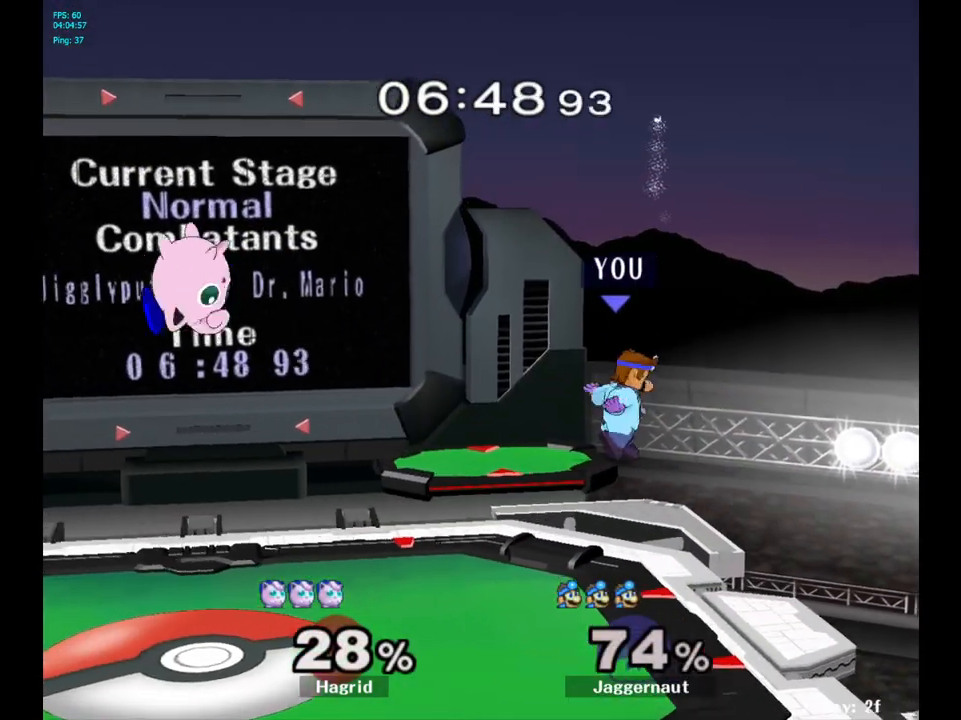
{"buttons": [], "left_stick": "center", "right_stick": "center", "events": [[17, "left_stick", "center"], [167, "left_stick", "left"], [200, "Y", "down"], [283, "left_stick", "down-left"], [317, "R1", "down"], [417, "Y", "up"], [417, "left_stick", "center"], [450, "R1", "up"]]}
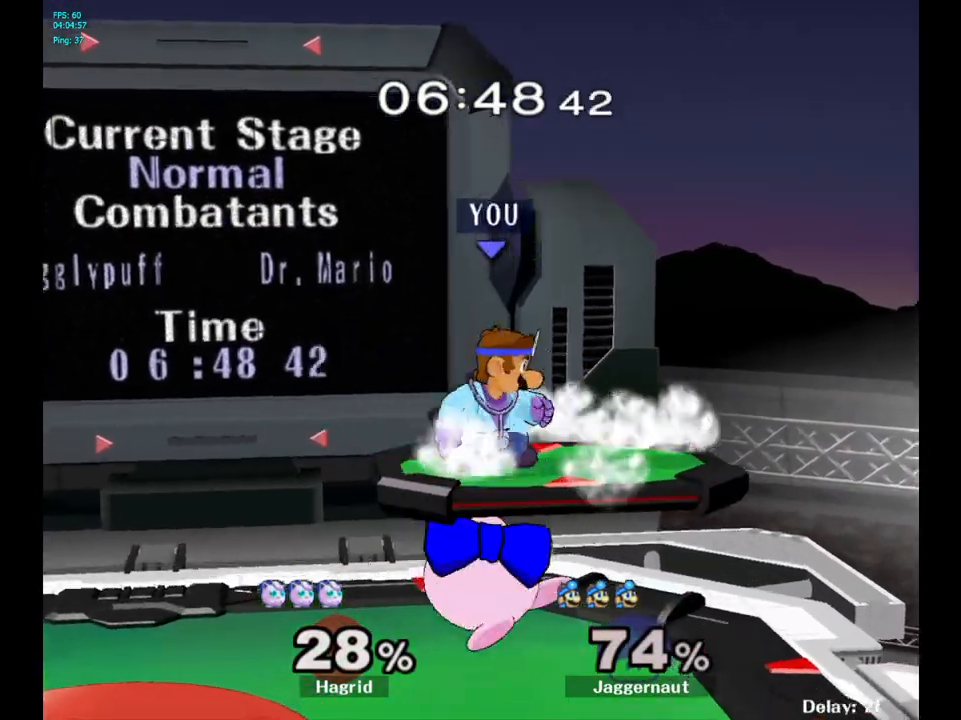
{"buttons": ["R1"], "left_stick": "down-left", "right_stick": "center", "events": [[133, "left_stick", "down-left"], [250, "left_stick", "down-right"], [250, "right_stick", "left"], [333, "right_stick", "center"], [433, "left_stick", "down-left"], [483, "R1", "down"]]}
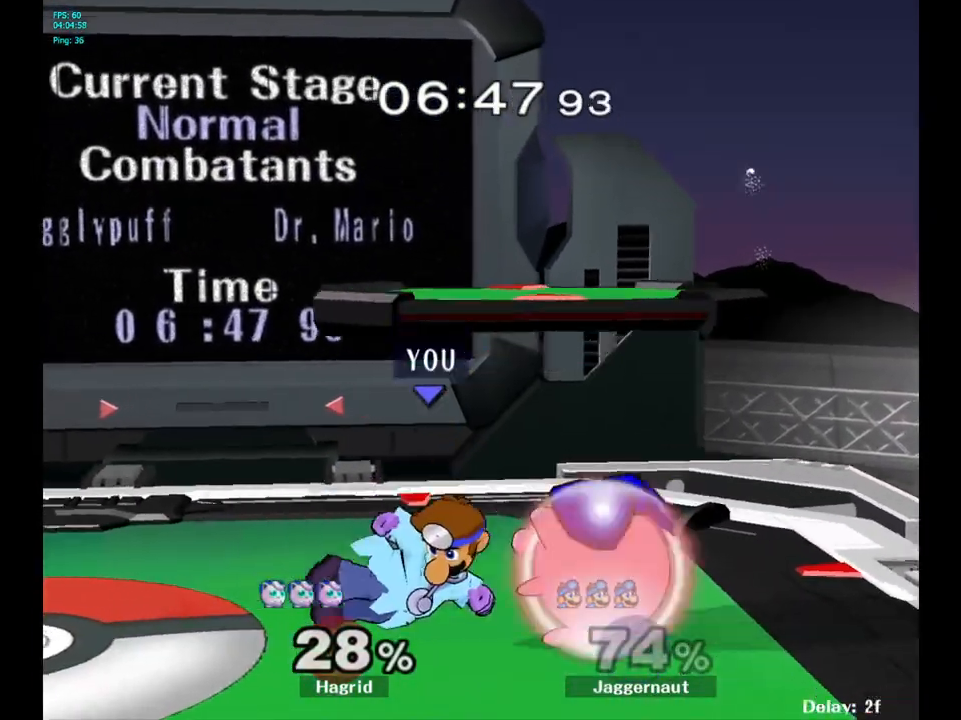
{"buttons": ["A", "R1"], "left_stick": "center", "right_stick": "center", "events": [[83, "left_stick", "center"], [450, "A", "down"]]}
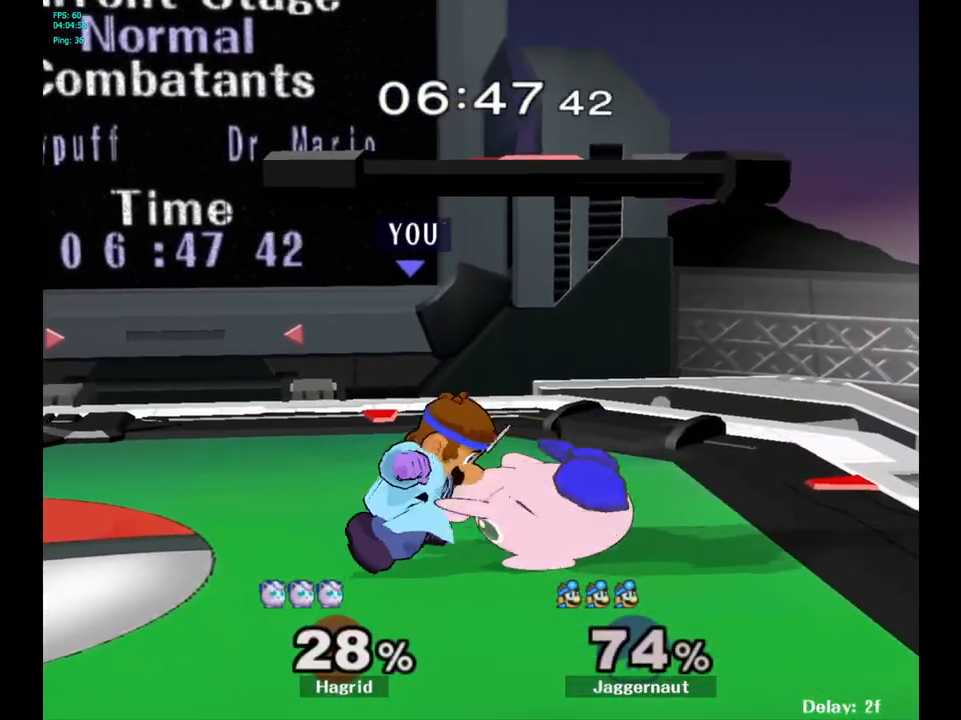
{"buttons": [], "left_stick": "left", "right_stick": "center", "events": [[17, "A", "up"], [267, "R1", "up"], [283, "left_stick", "left"]]}
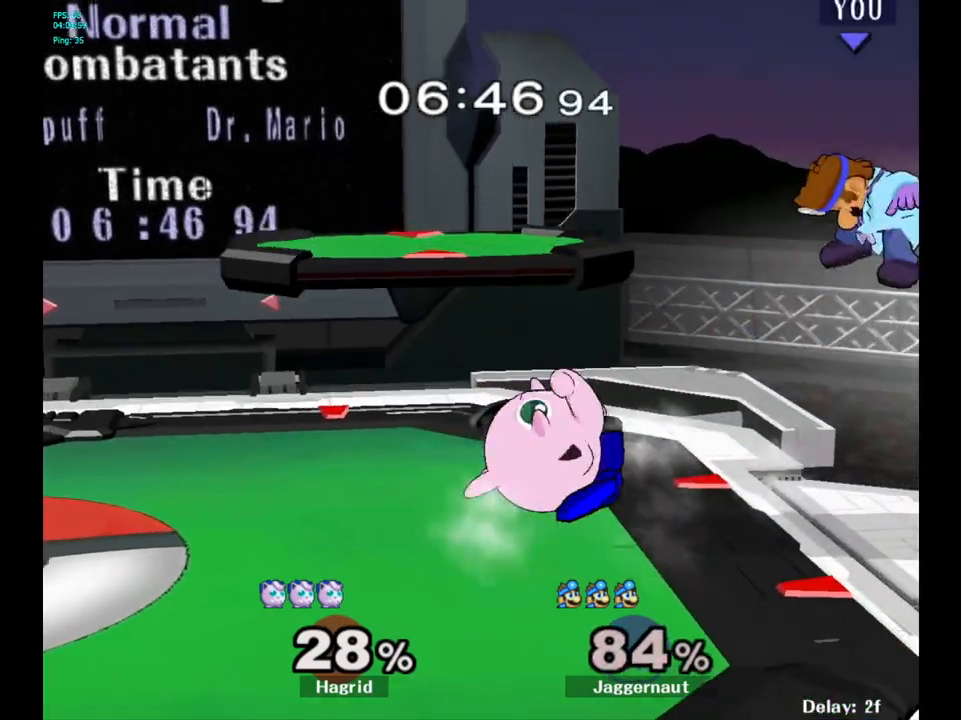
{"buttons": [], "left_stick": "left", "right_stick": "center", "events": [[17, "left_stick", "center"], [100, "left_stick", "left"], [433, "left_stick", "center"], [483, "left_stick", "left"]]}
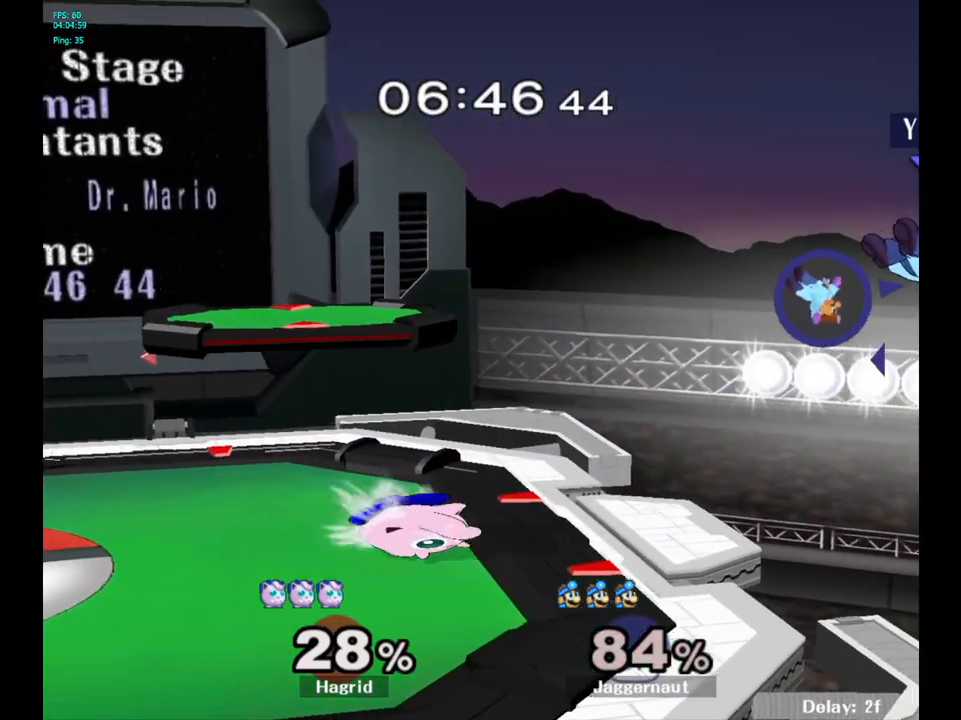
{"buttons": [], "left_stick": "left", "right_stick": "center", "events": [[183, "Y", "down"], [400, "Y", "up"]]}
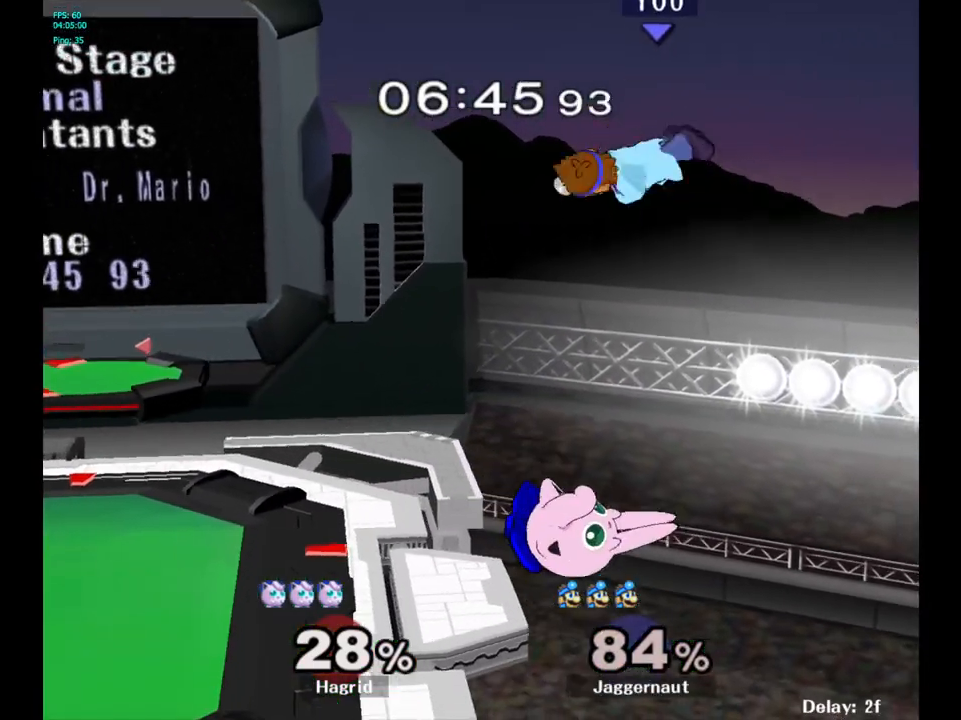
{"buttons": ["R1"], "left_stick": "down-left", "right_stick": "center", "events": [[33, "right_stick", "down"], [100, "right_stick", "center"], [133, "left_stick", "down-left"], [267, "left_stick", "left"], [433, "R1", "down"], [500, "left_stick", "down-left"]]}